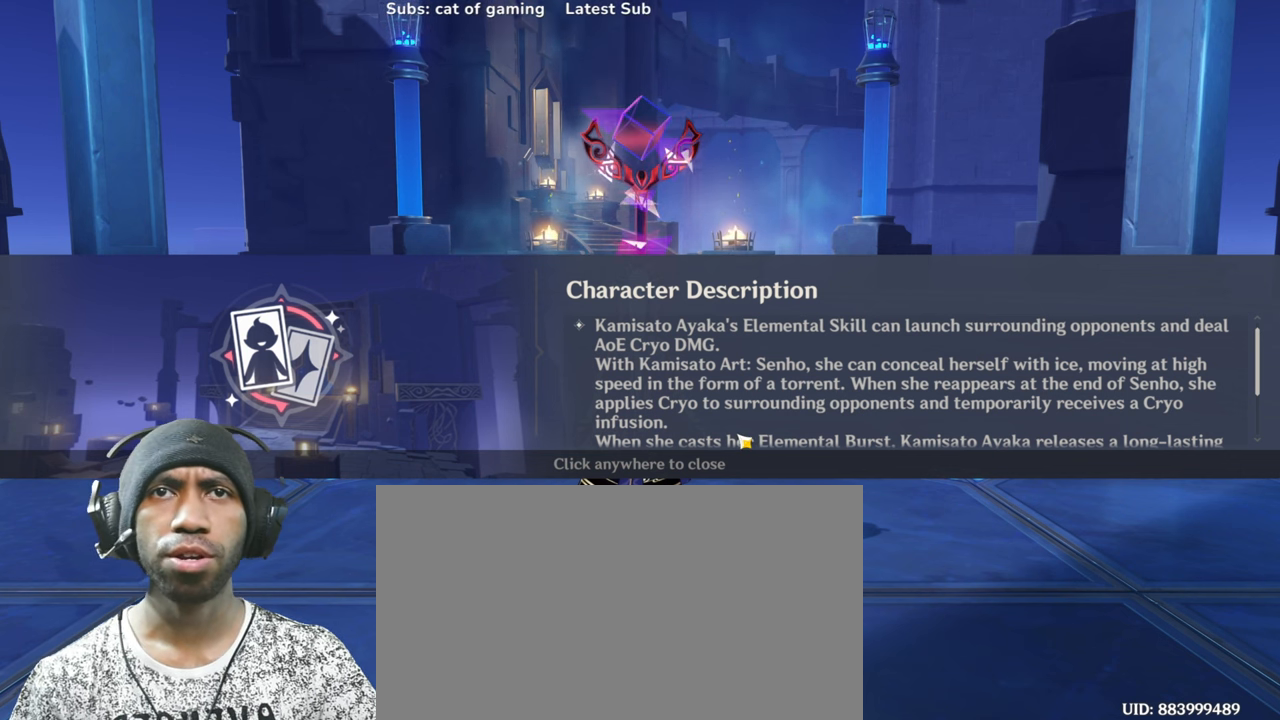
Gameplay with keyboard and mouse; each line is a JSON object with the keys and mouse buttons held at the frame after it. "events" lists presses ("down") and releases ("up") of "1", "2", "3", "4", "5", "a", "alt", "b", "c", "ctrl", "d", "e", "f", "g", "q", "r", "s", "shift", "space", "t", "v", "w", "x", "z", "mouse_left", "mouse_wheel", "mouse_right", "mouse_mb4" and "mouse_mb5" between this image and that frame as [ms after this image, input, new state], when the widget could be followed in between. "mouse_left", "mouse_wheel", "mouse_right", "mouse_mb4", "mouse_mb5" = the "left", "wheel", "right", "mb4", "mb5" buttons of the "mouse" list. No other keys are recorded. "wheel" means that the mouse wheel is clicked or scrolled. Mouse movement is not recorded. Not read: tab.
{"keys": ["a", "s"], "mouse": [], "events": []}
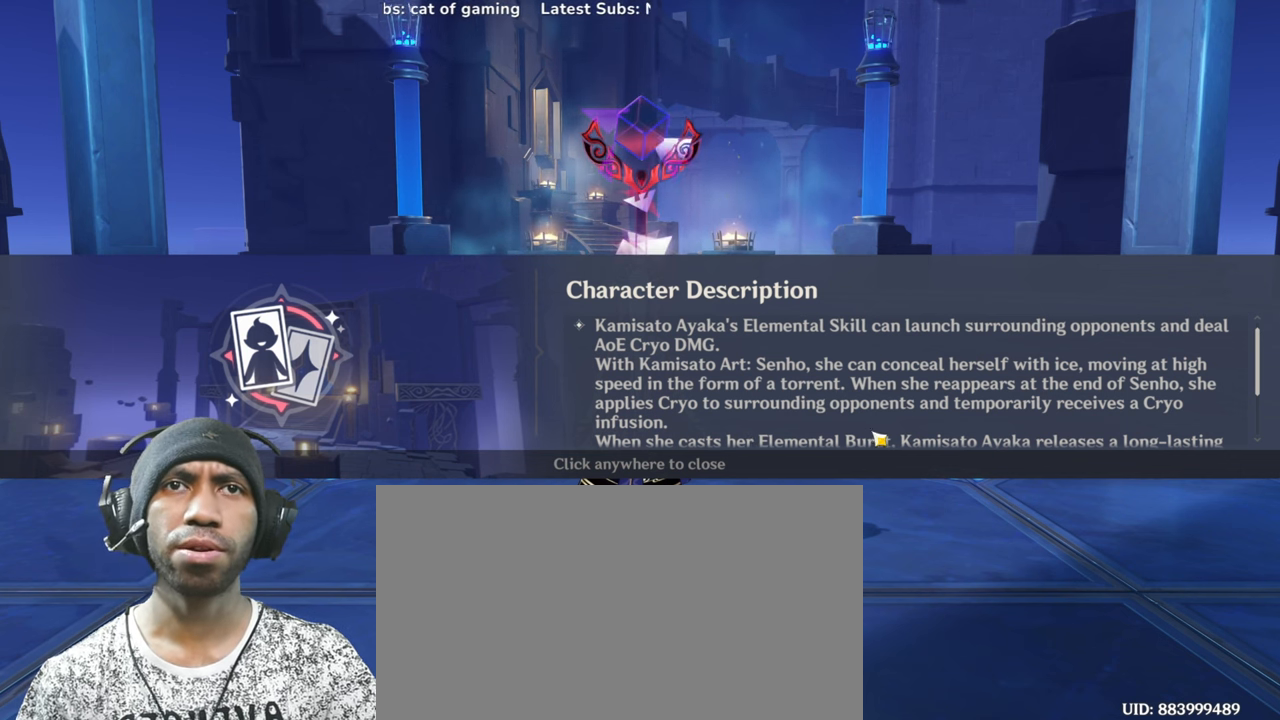
{"keys": ["a", "s"], "mouse": [], "events": []}
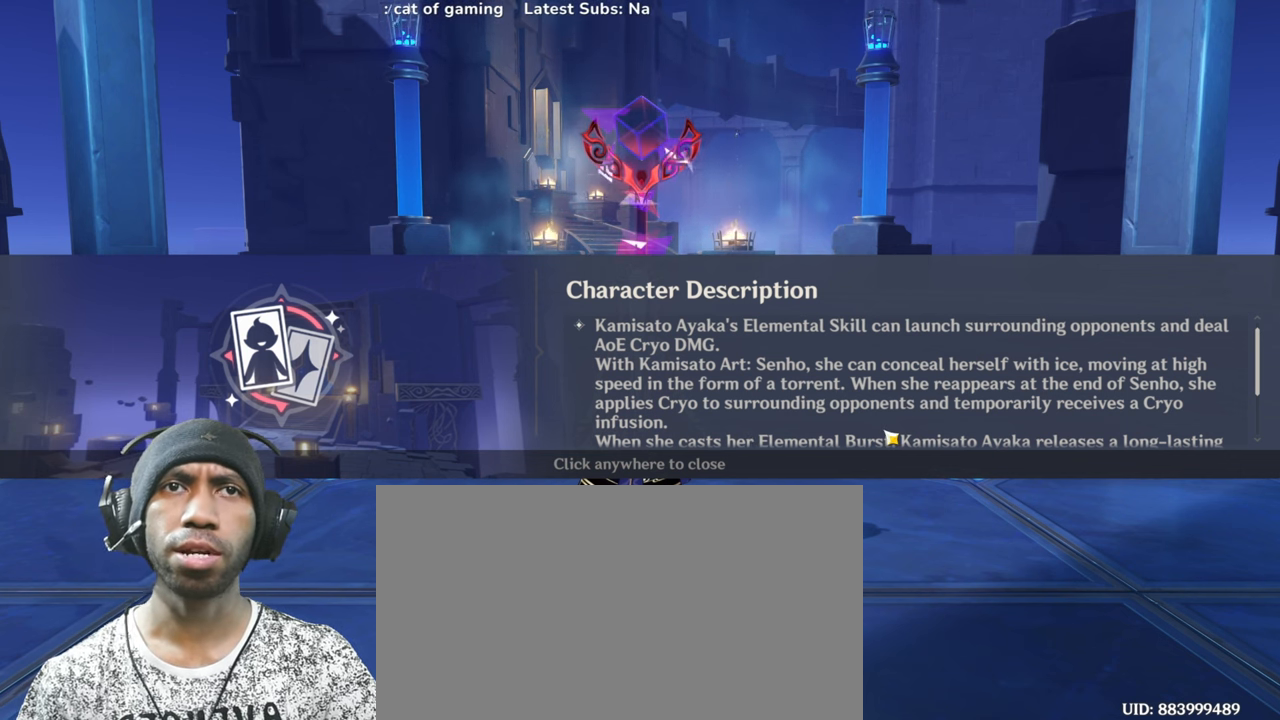
{"keys": ["a", "s"], "mouse": [], "events": []}
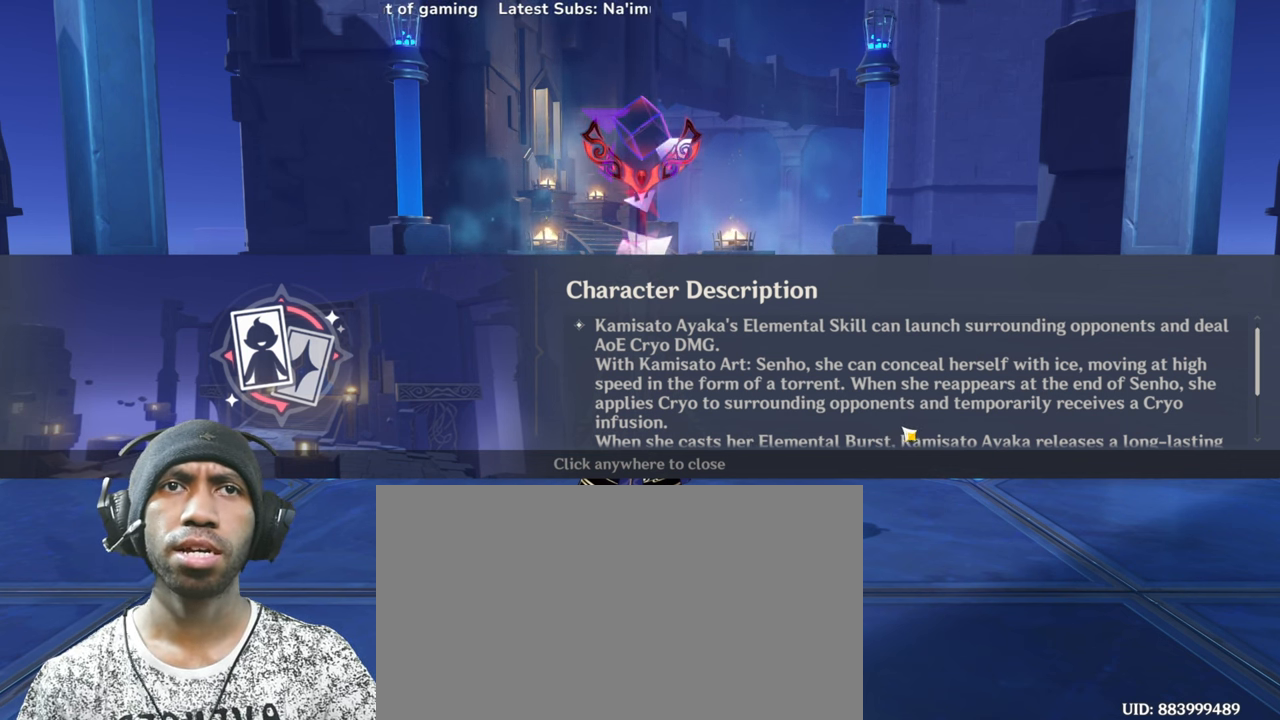
{"keys": ["a", "s"], "mouse": [], "events": []}
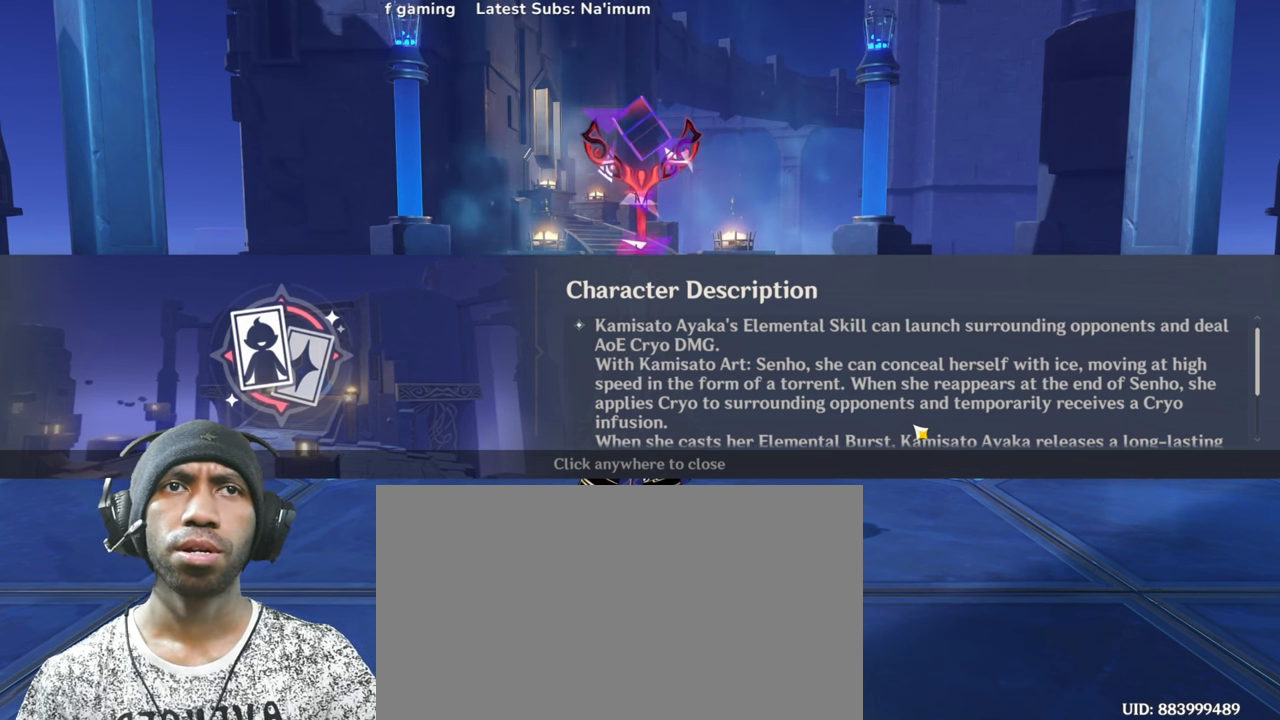
{"keys": ["a", "s"], "mouse": [], "events": [[216, "mouse_wheel", "down"], [350, "mouse_wheel", "up"]]}
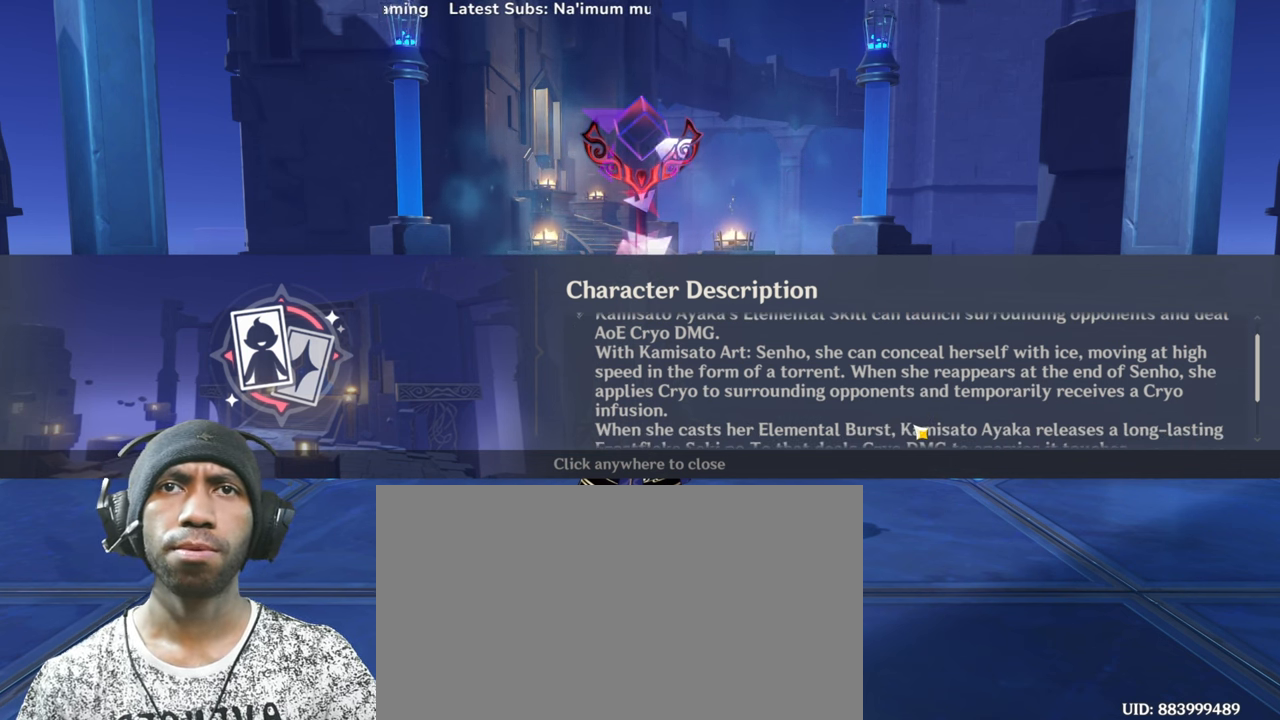
{"keys": ["a", "s"], "mouse": [], "events": [[117, "mouse_wheel", "down"], [451, "mouse_wheel", "up"]]}
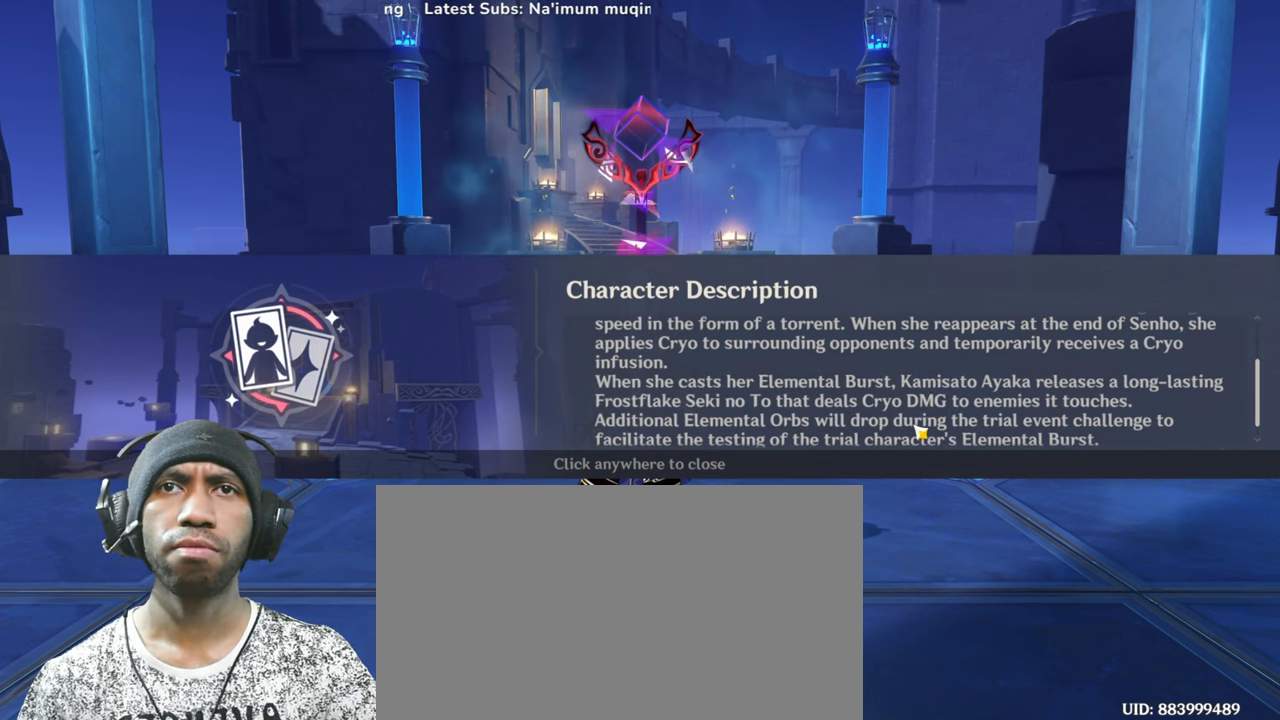
{"keys": ["a", "s"], "mouse": ["wheel"], "events": [[467, "mouse_wheel", "down"]]}
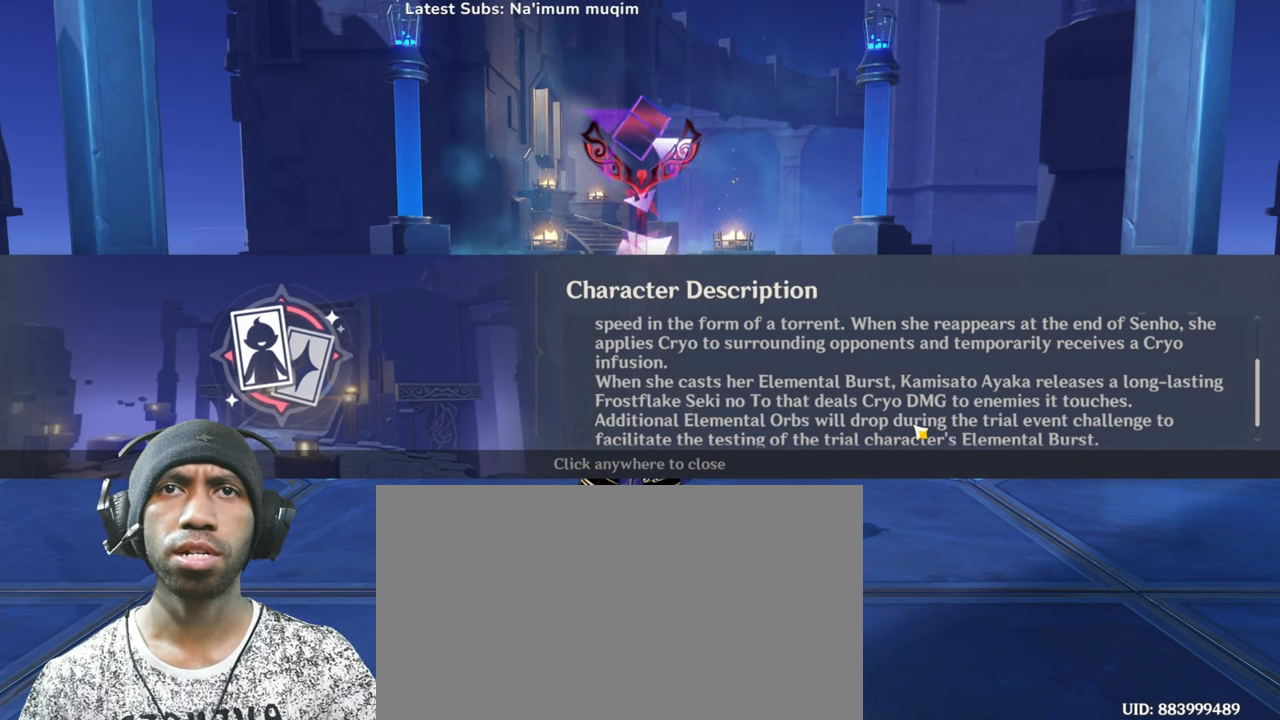
{"keys": ["a", "s"], "mouse": [], "events": [[83, "mouse_wheel", "up"]]}
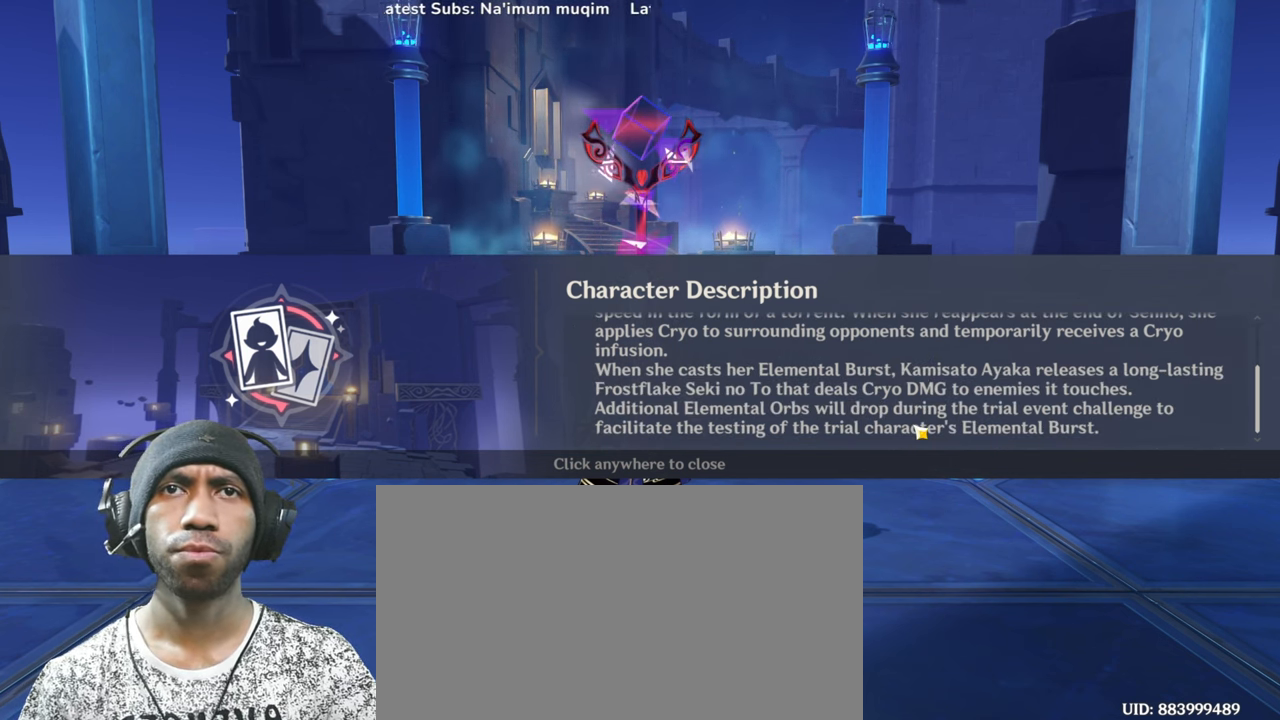
{"keys": ["a", "s"], "mouse": [], "events": []}
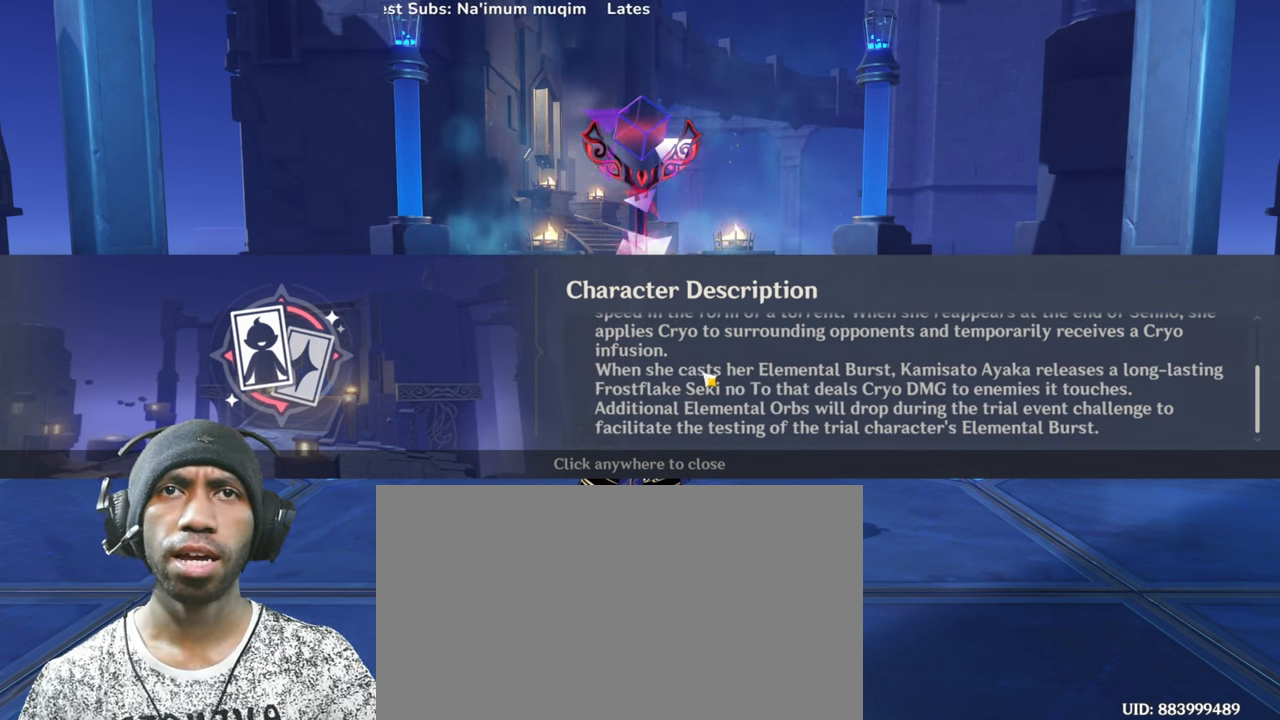
{"keys": ["a", "s"], "mouse": [], "events": []}
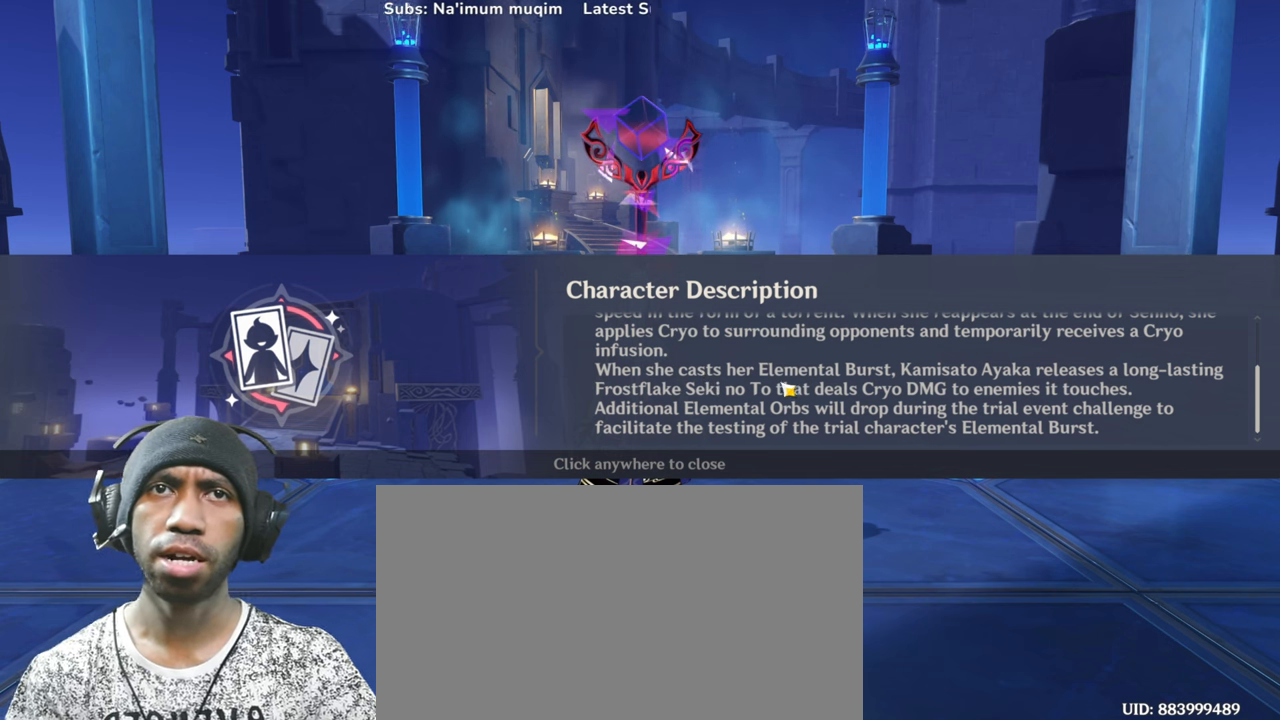
{"keys": ["a", "s"], "mouse": [], "events": []}
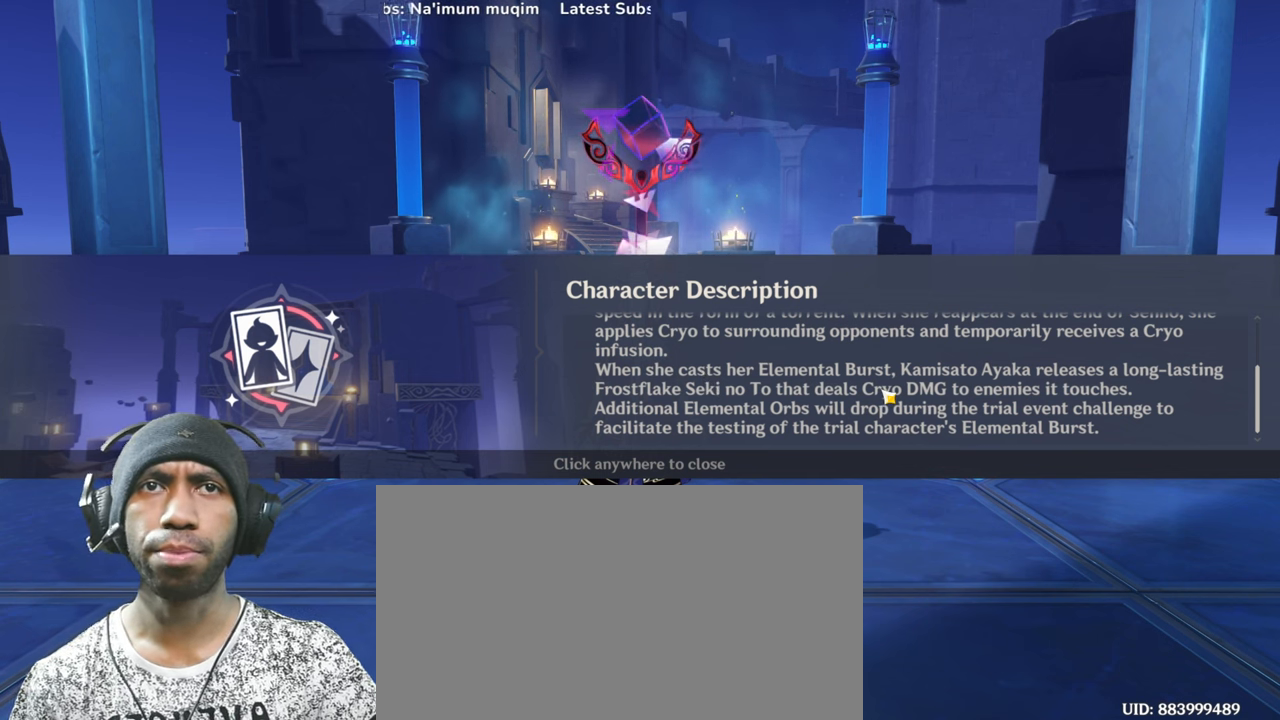
{"keys": ["a", "s"], "mouse": [], "events": []}
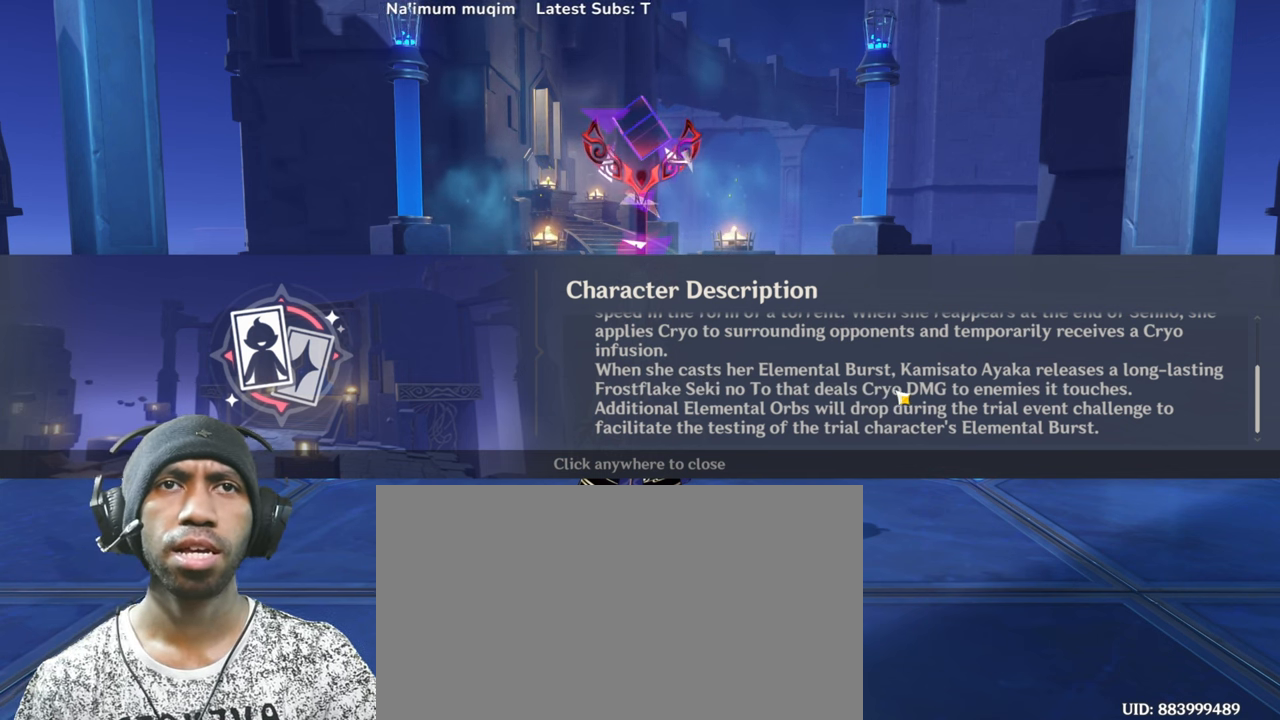
{"keys": ["a", "s"], "mouse": [], "events": []}
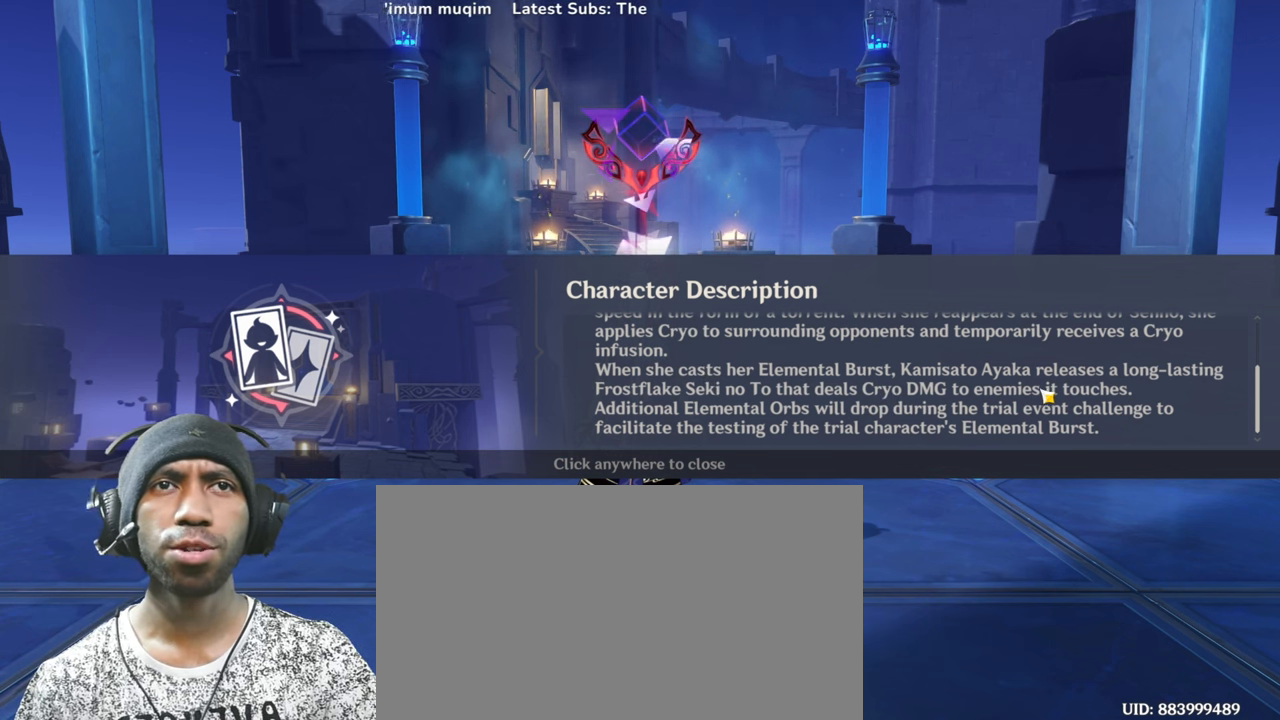
{"keys": ["a", "s"], "mouse": [], "events": []}
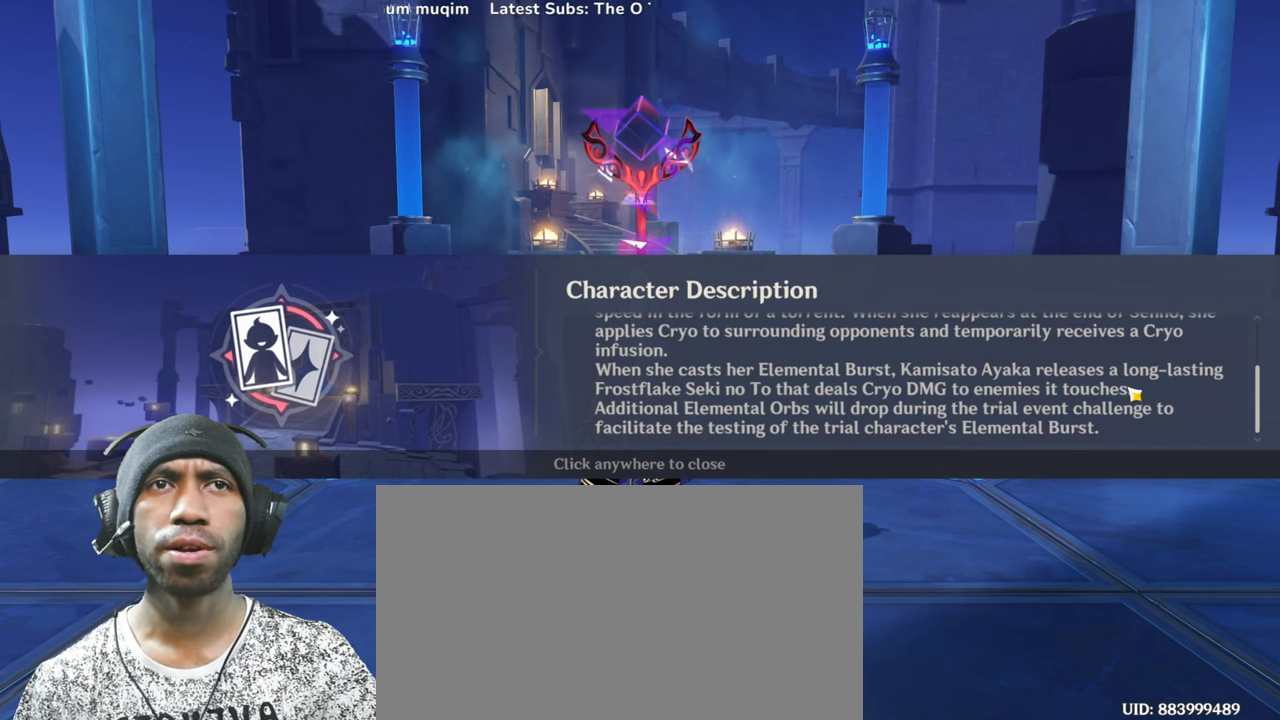
{"keys": ["a", "s"], "mouse": [], "events": []}
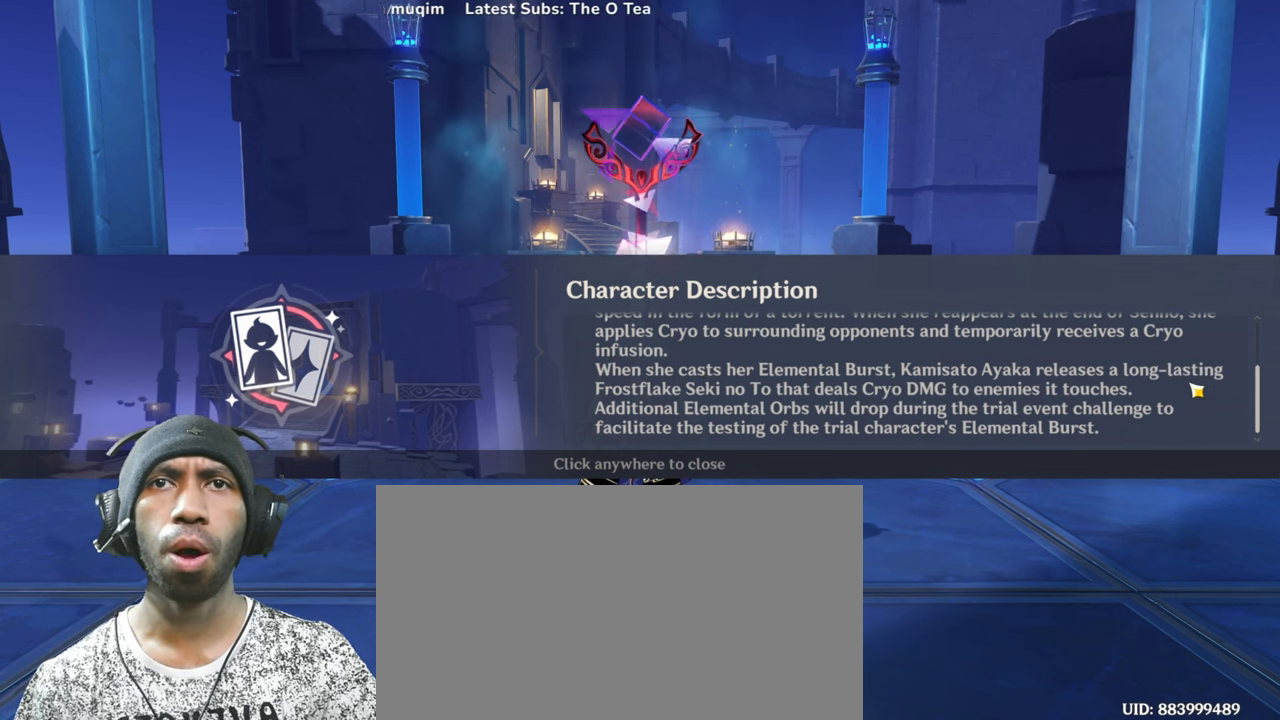
{"keys": ["a", "s"], "mouse": [], "events": []}
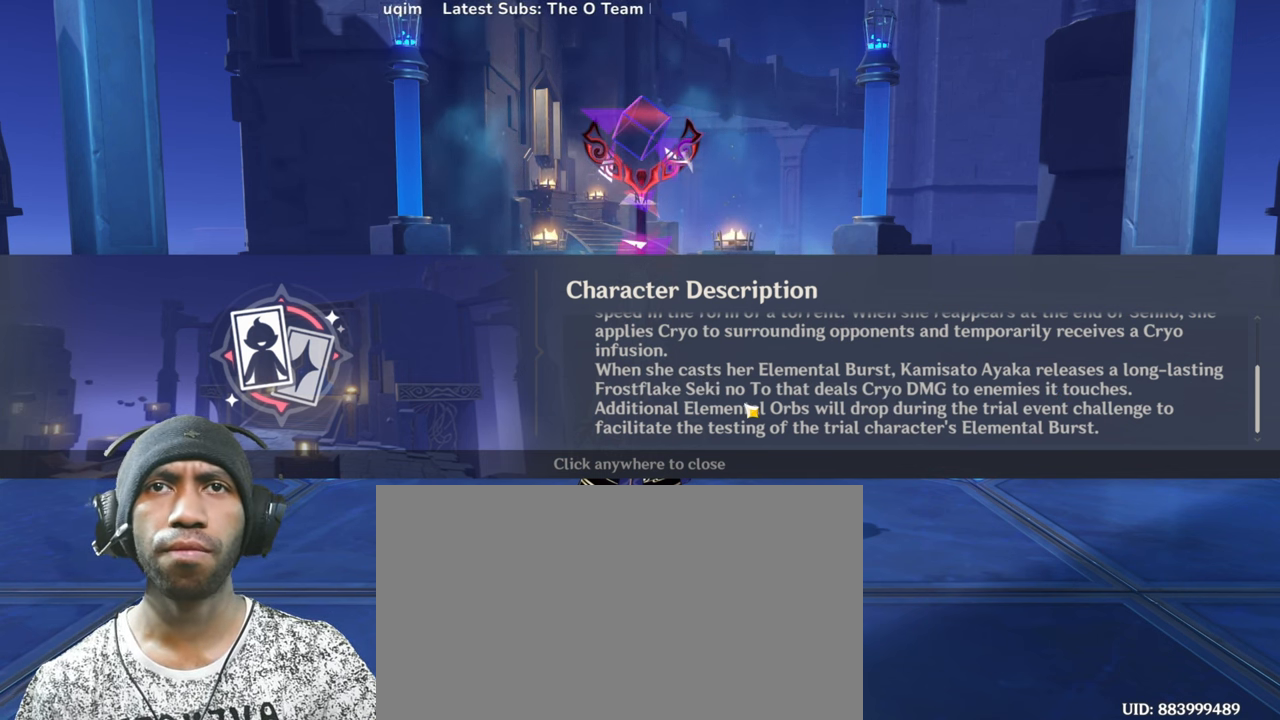
{"keys": ["a", "s"], "mouse": [], "events": []}
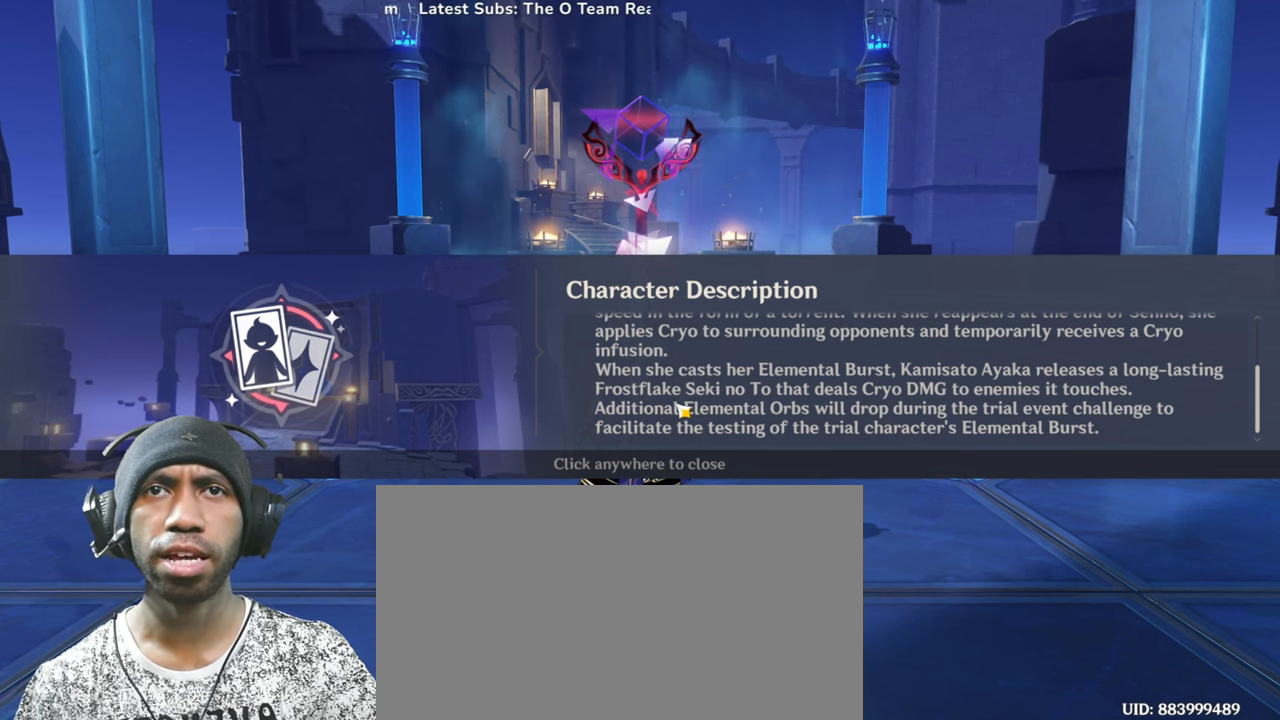
{"keys": ["a", "s"], "mouse": [], "events": []}
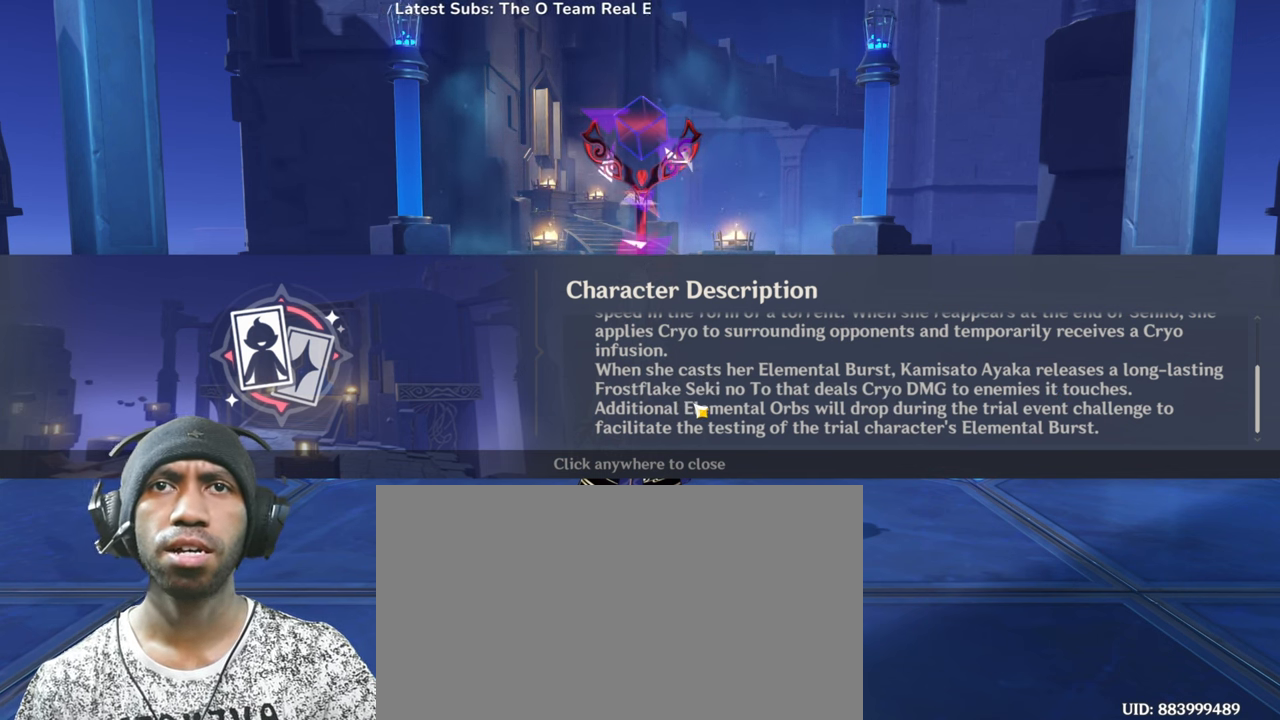
{"keys": ["a", "s"], "mouse": [], "events": []}
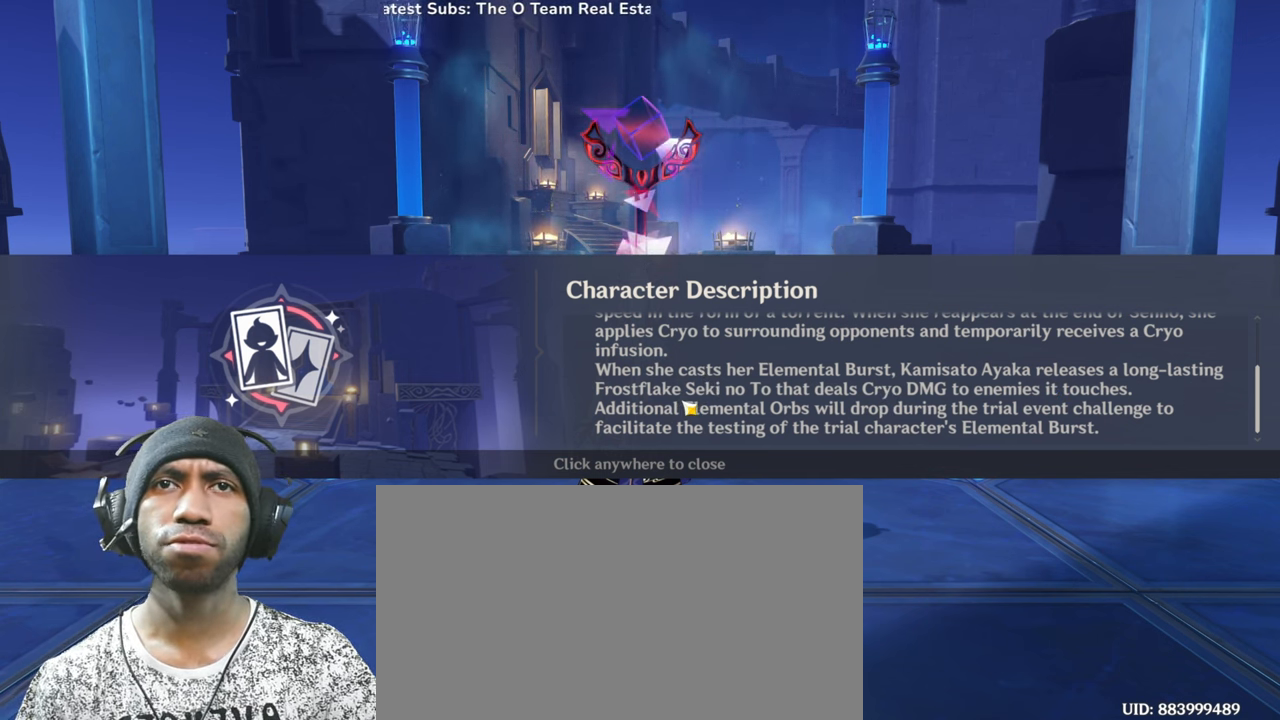
{"keys": ["a", "s"], "mouse": [], "events": []}
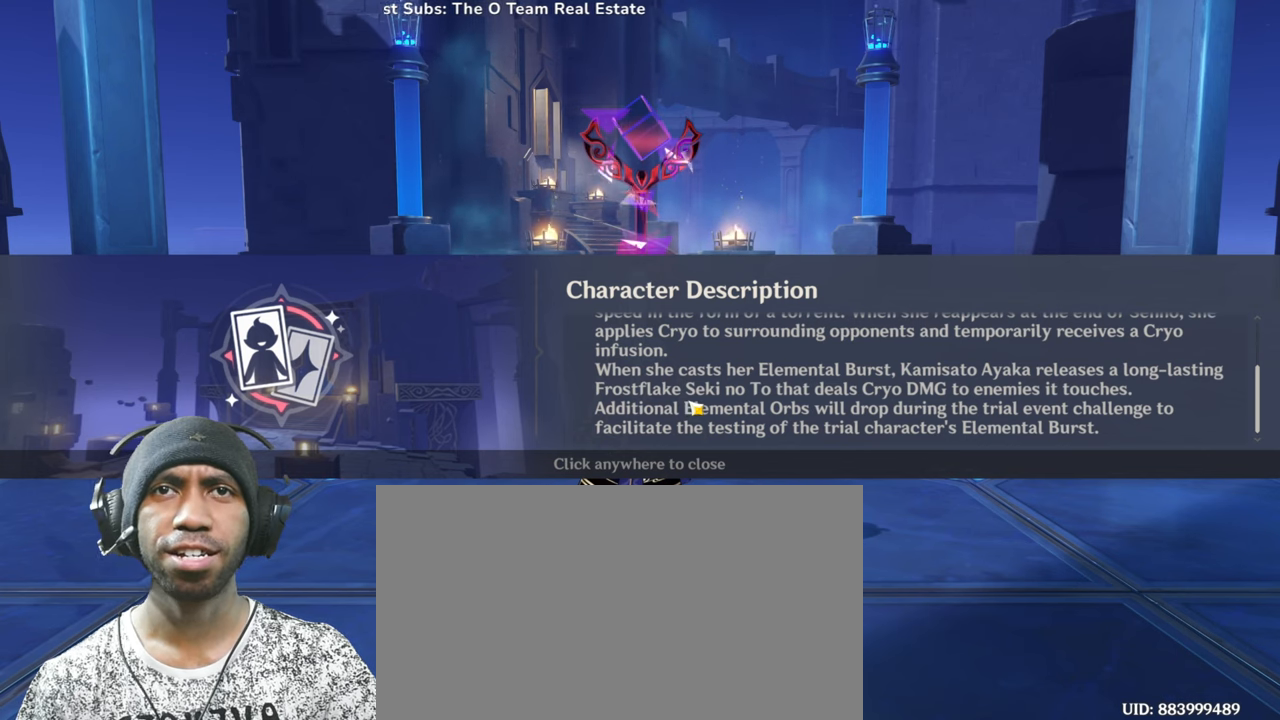
{"keys": ["a", "s"], "mouse": [], "events": []}
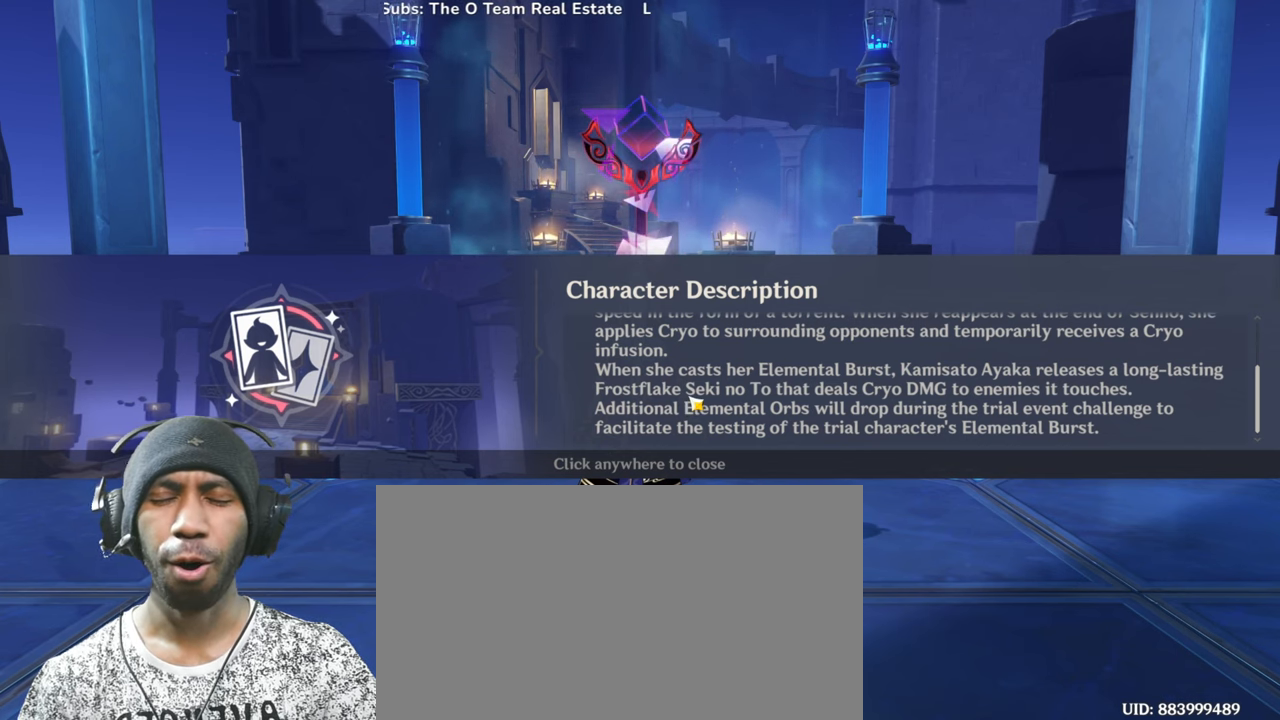
{"keys": ["a", "s"], "mouse": [], "events": []}
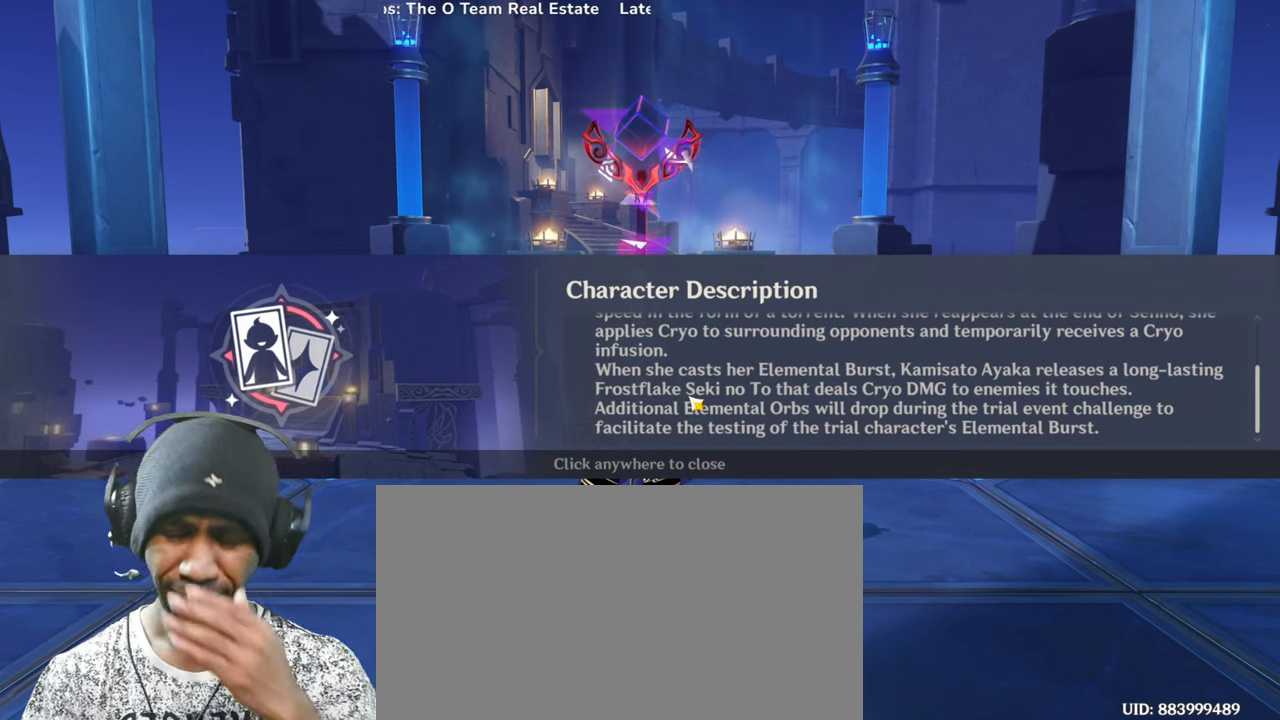
{"keys": ["a", "s"], "mouse": [], "events": []}
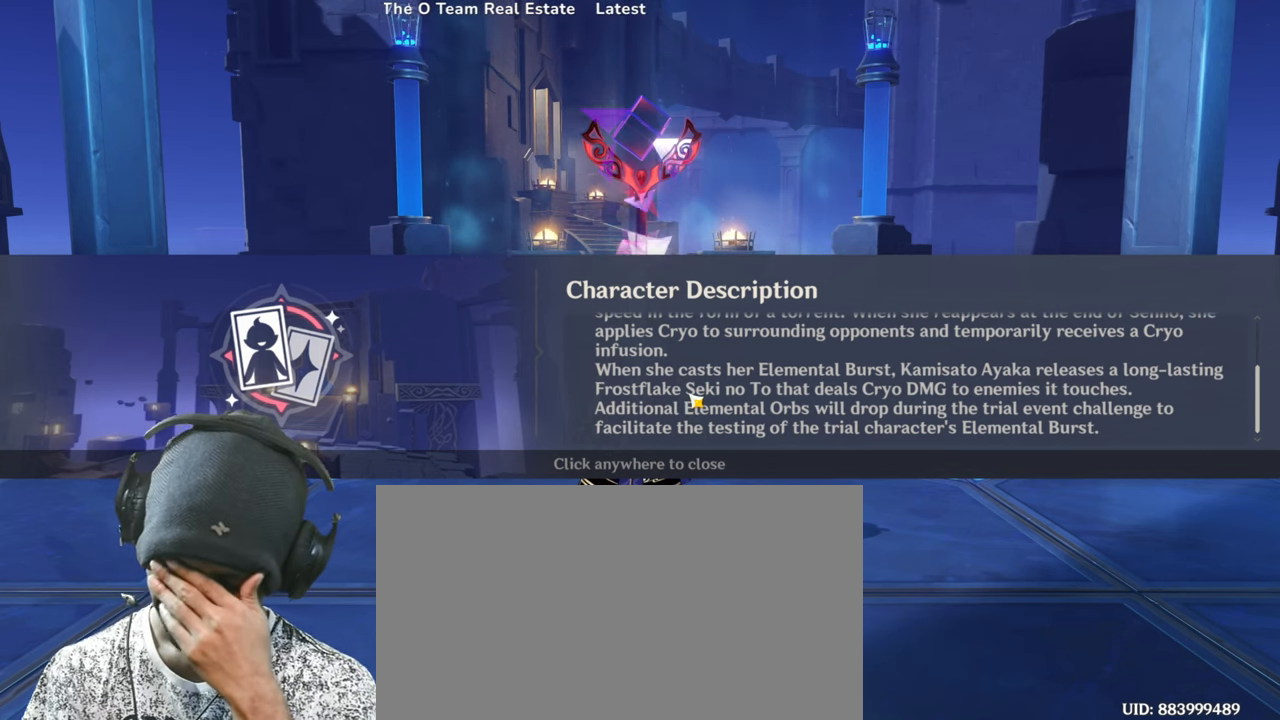
{"keys": ["a", "s"], "mouse": [], "events": []}
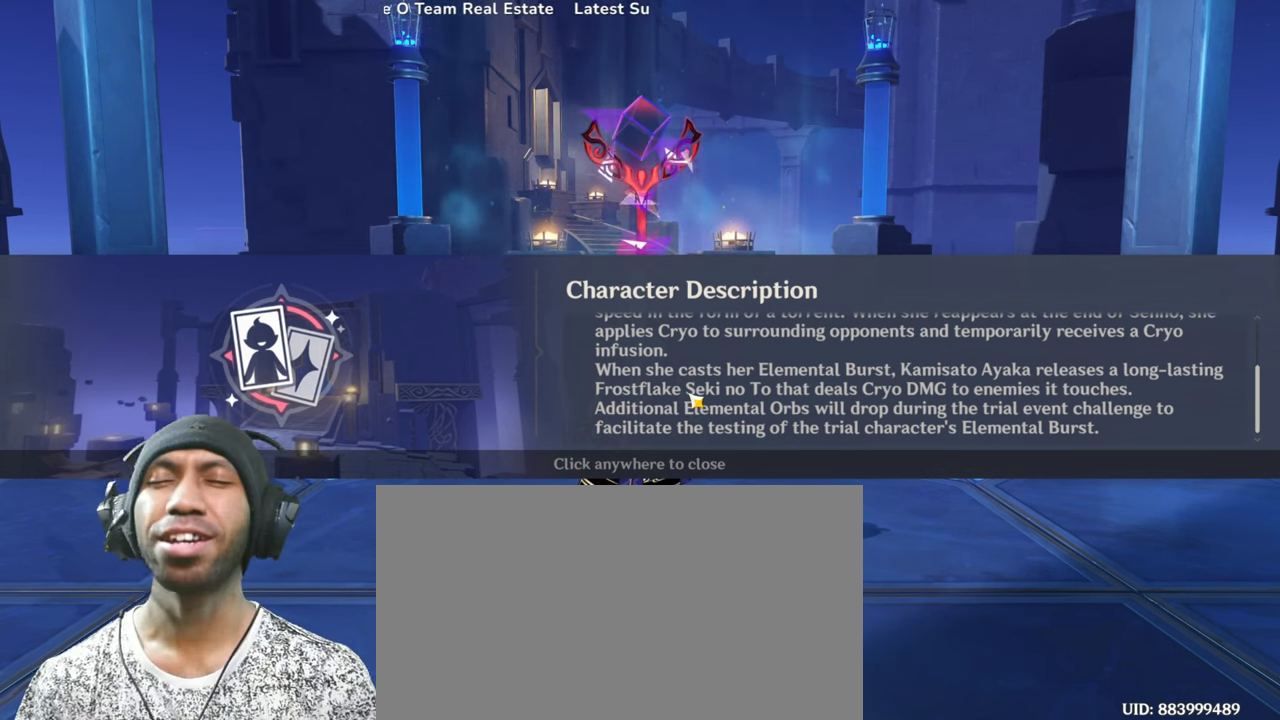
{"keys": ["a", "s"], "mouse": [], "events": []}